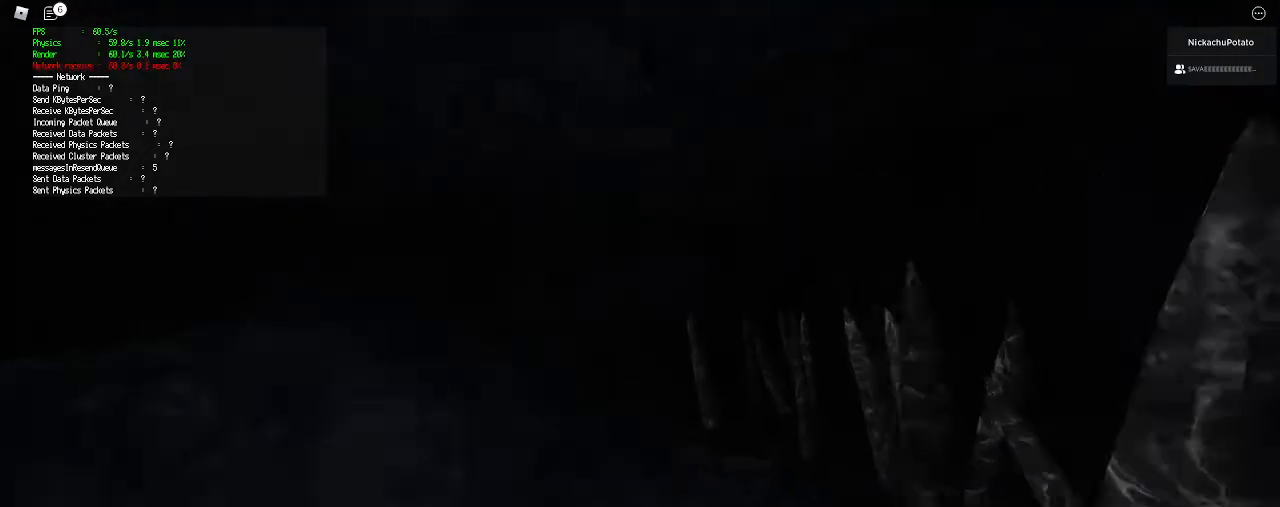
Gameplay with keyboard and mouse; each line is a JSON object with the keys and mouse buttons held at the frame after it. "events" lists presses ("down") and releases ("up") of "a", "ctrl", "d", "e", "q", "s", "shift", "space", "w", "mouse_left", "mouse_wheel", "mouse_right", "mouse_mb4" and "mouse_mb5" between this image and that frame as [ms after this image, input, new state], when the widget could be followed in between. "mouse_left", "mouse_wheel", "mouse_right", "mouse_mb4", "mouse_mb5" = the "left", "wheel", "right", "mb4", "mb5" buttons of the "mouse" list. No other keys are recorded. "wheel" means that the mouse wheel is clicked or scrolled. Mouse movement is not recorded.
{"keys": ["a", "shift", "w"], "mouse": [], "events": [[67, "ctrl", "down"], [67, "space", "down"], [200, "shift", "up"], [233, "ctrl", "up"], [233, "space", "up"], [333, "shift", "down"], [500, "a", "down"]]}
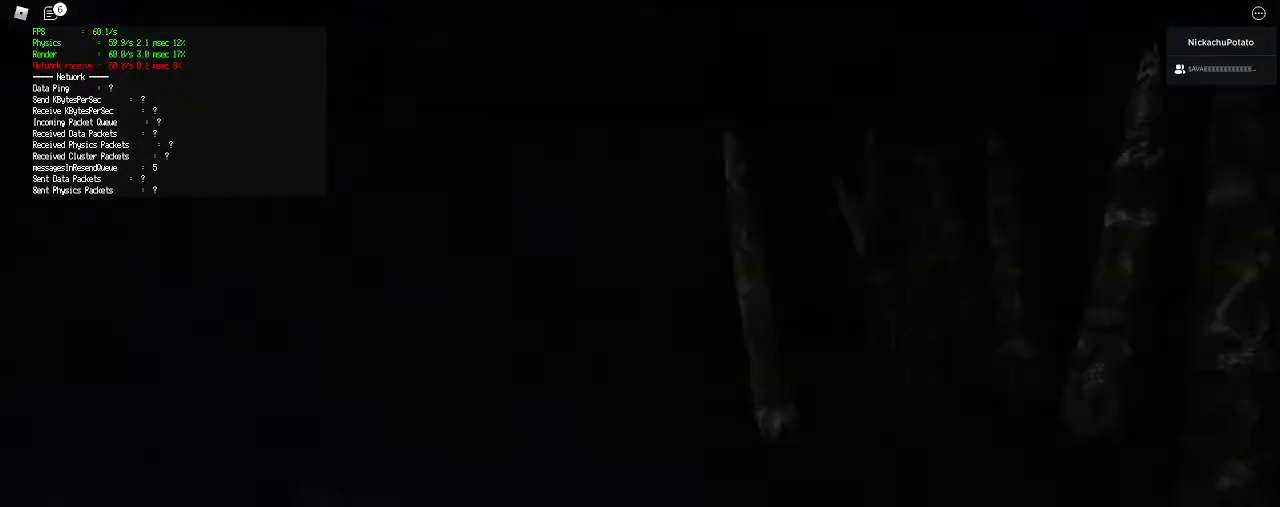
{"keys": ["shift", "w"], "mouse": [], "events": [[167, "a", "up"], [367, "a", "down"], [500, "a", "up"]]}
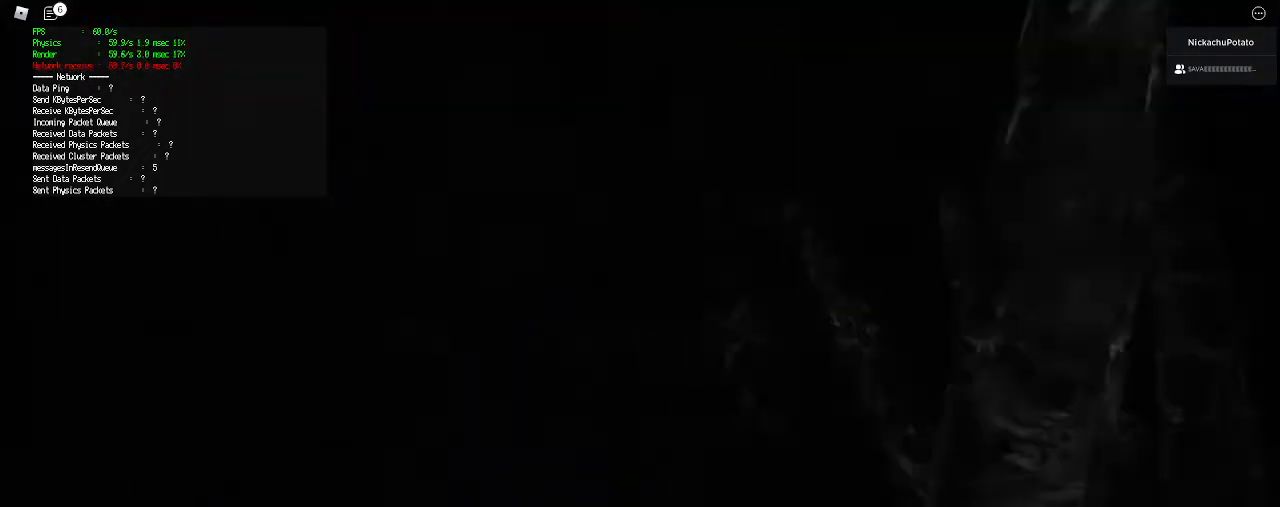
{"keys": ["d", "shift", "w"], "mouse": [], "events": [[100, "space", "down"], [167, "ctrl", "down"], [300, "ctrl", "up"], [300, "shift", "up"], [367, "space", "up"], [433, "shift", "down"], [467, "d", "down"]]}
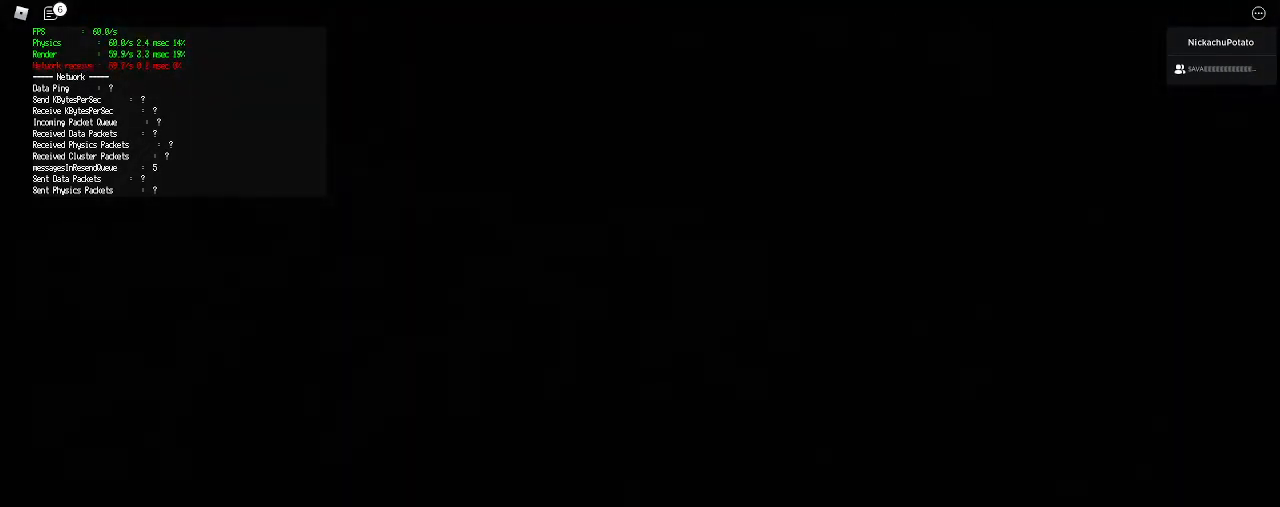
{"keys": [], "mouse": [], "events": [[167, "d", "up"], [233, "shift", "up"], [233, "w", "up"]]}
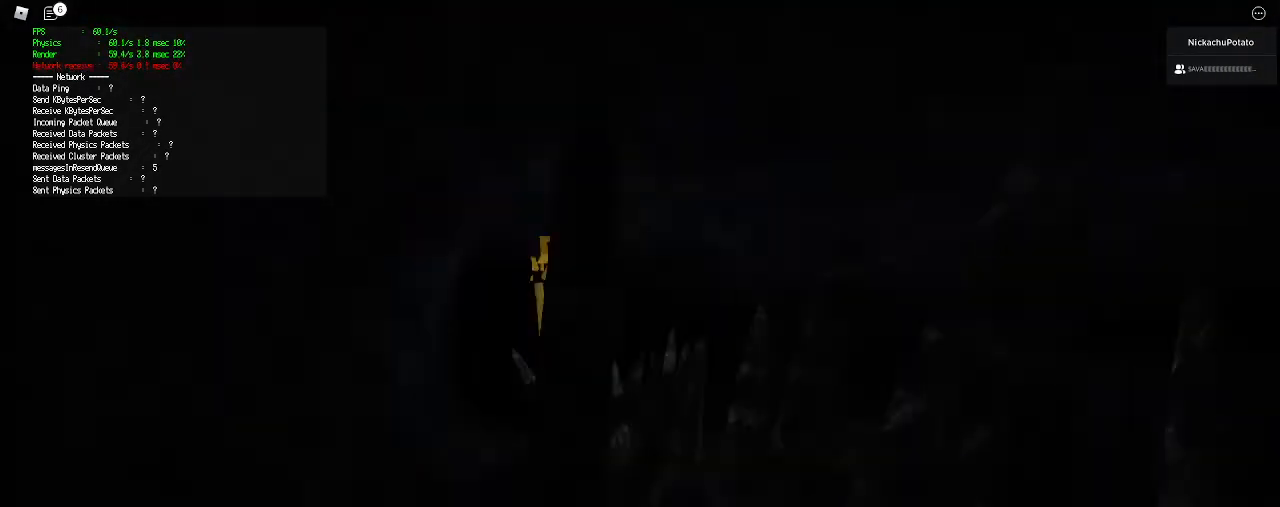
{"keys": ["shift", "w"], "mouse": [], "events": [[67, "d", "down"], [67, "w", "down"], [100, "shift", "down"], [300, "d", "up"]]}
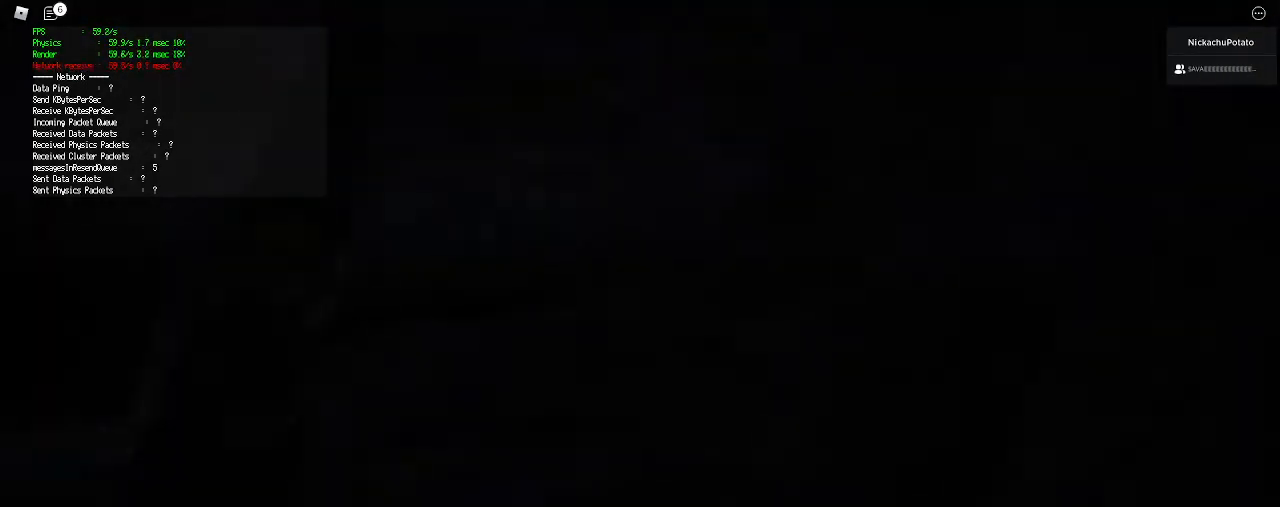
{"keys": ["shift", "w"], "mouse": [], "events": [[100, "space", "down"], [133, "ctrl", "down"], [267, "ctrl", "up"], [267, "shift", "up"], [267, "space", "up"], [333, "a", "down"], [367, "shift", "down"], [500, "a", "up"]]}
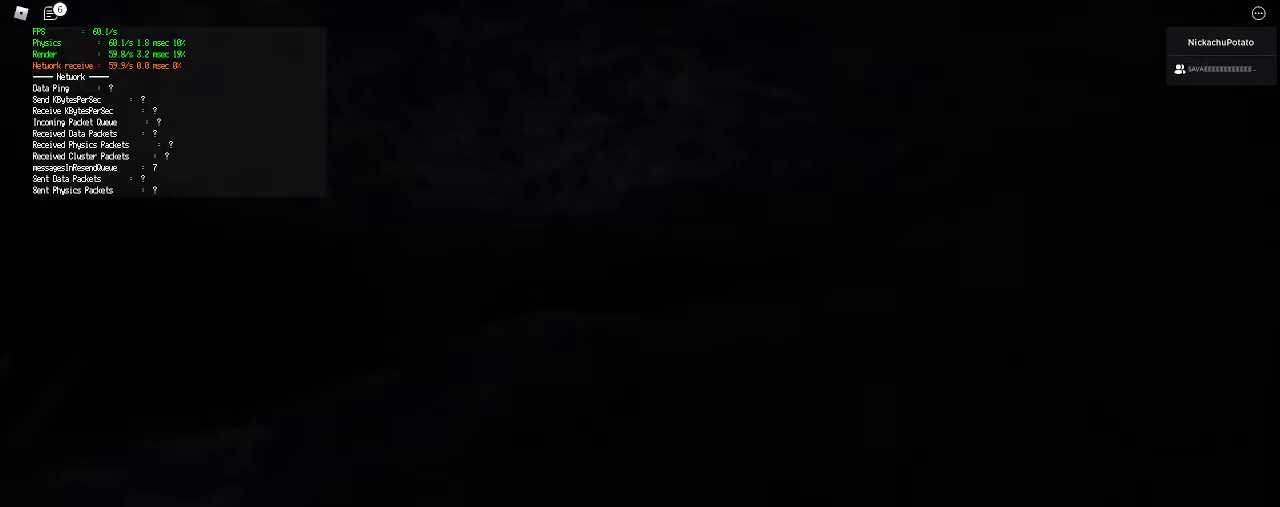
{"keys": ["shift", "w"], "mouse": [], "events": []}
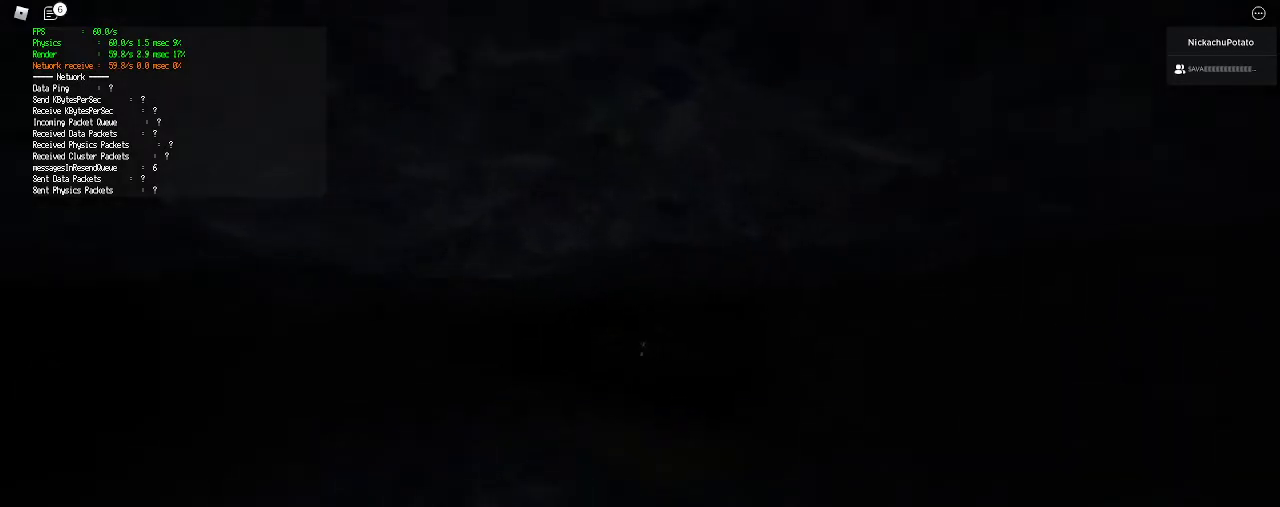
{"keys": ["shift", "w"], "mouse": [], "events": [[100, "d", "down"], [100, "shift", "up"], [367, "d", "up"], [367, "shift", "down"]]}
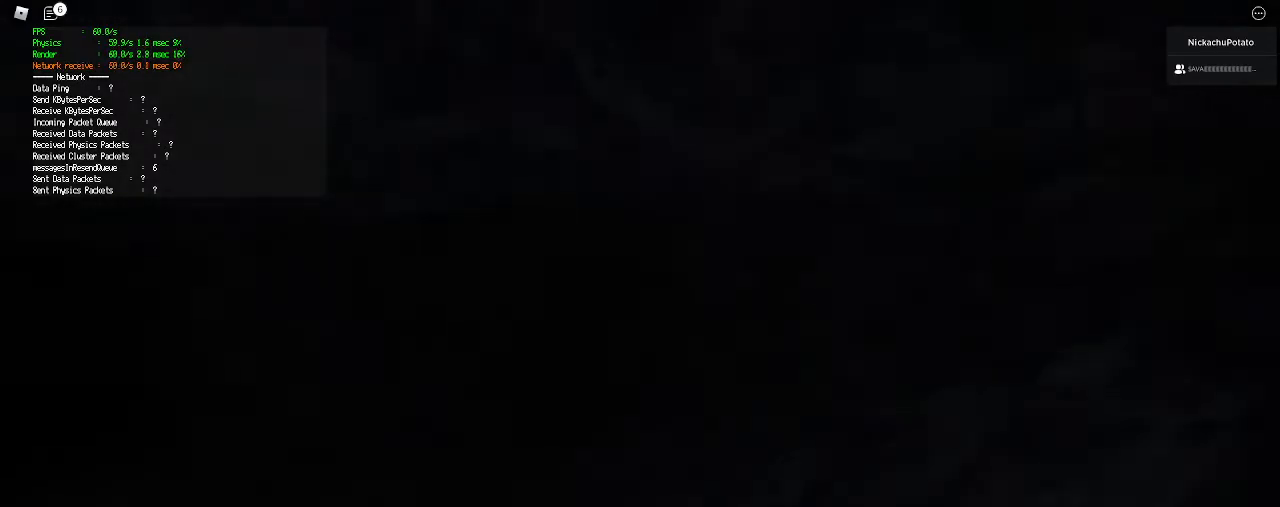
{"keys": ["d", "shift"], "mouse": [], "events": [[200, "a", "down"], [267, "a", "up"], [333, "d", "down"], [400, "w", "up"]]}
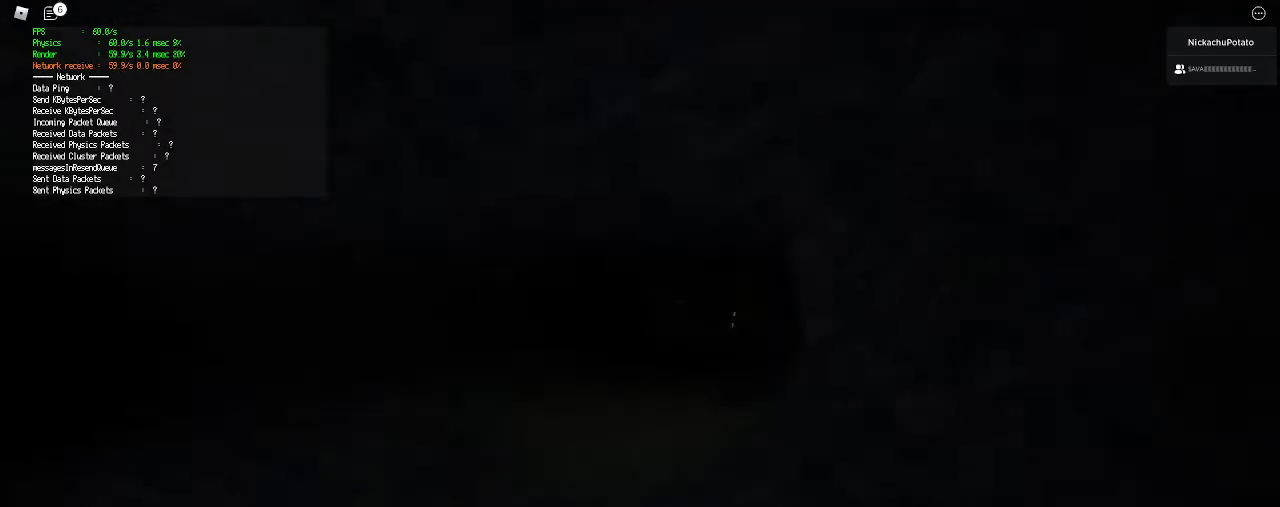
{"keys": ["a", "s", "shift"], "mouse": [], "events": [[67, "s", "down"], [100, "a", "down"], [300, "d", "up"]]}
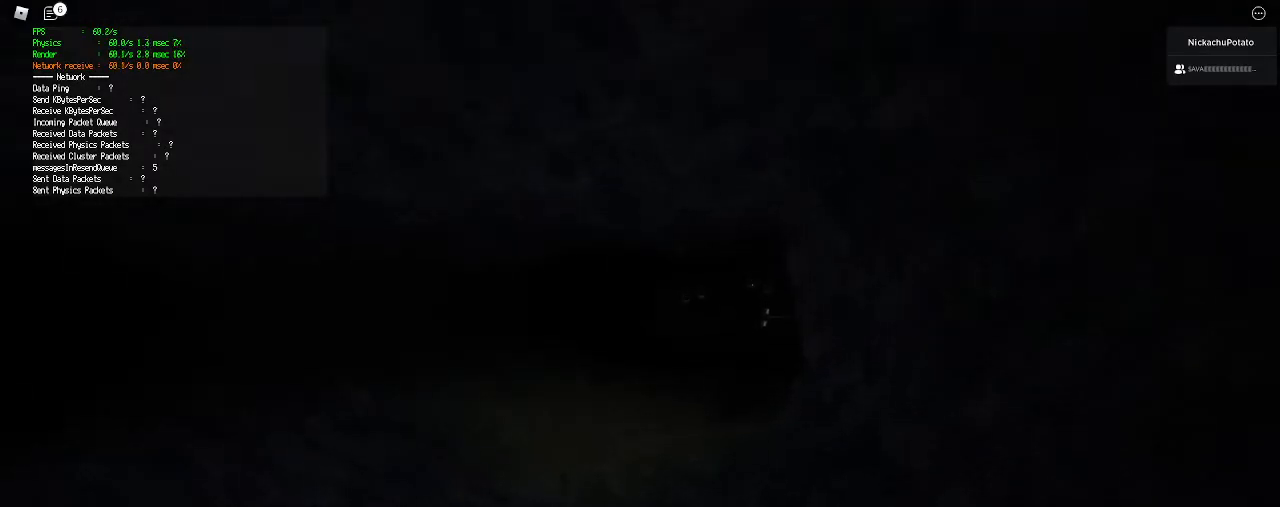
{"keys": ["a", "s"], "mouse": [], "events": [[133, "shift", "up"]]}
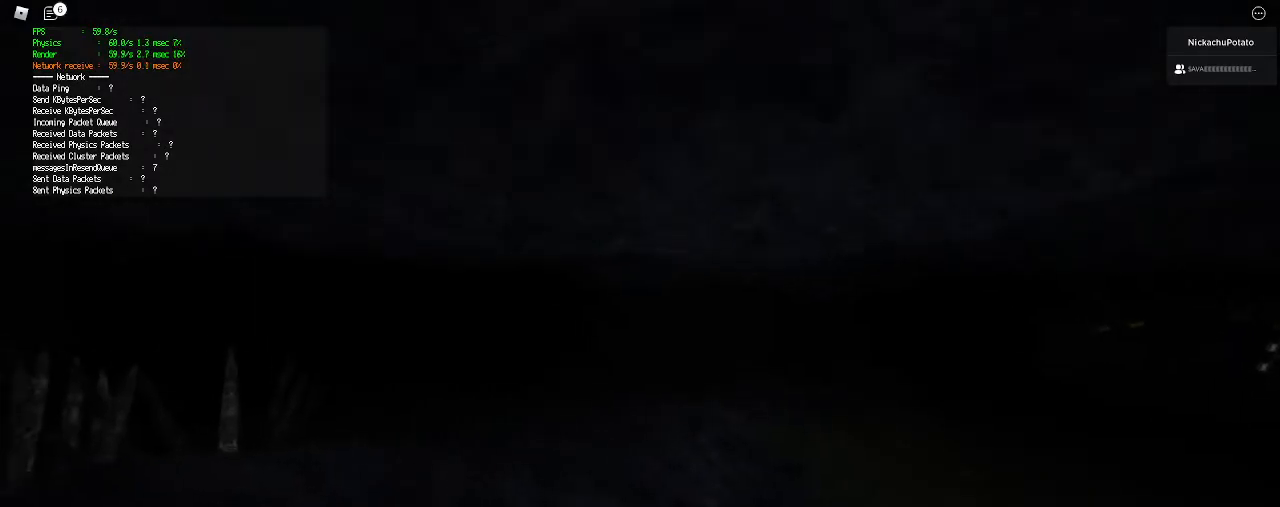
{"keys": ["a", "s"], "mouse": [], "events": [[233, "s", "up"], [433, "s", "down"]]}
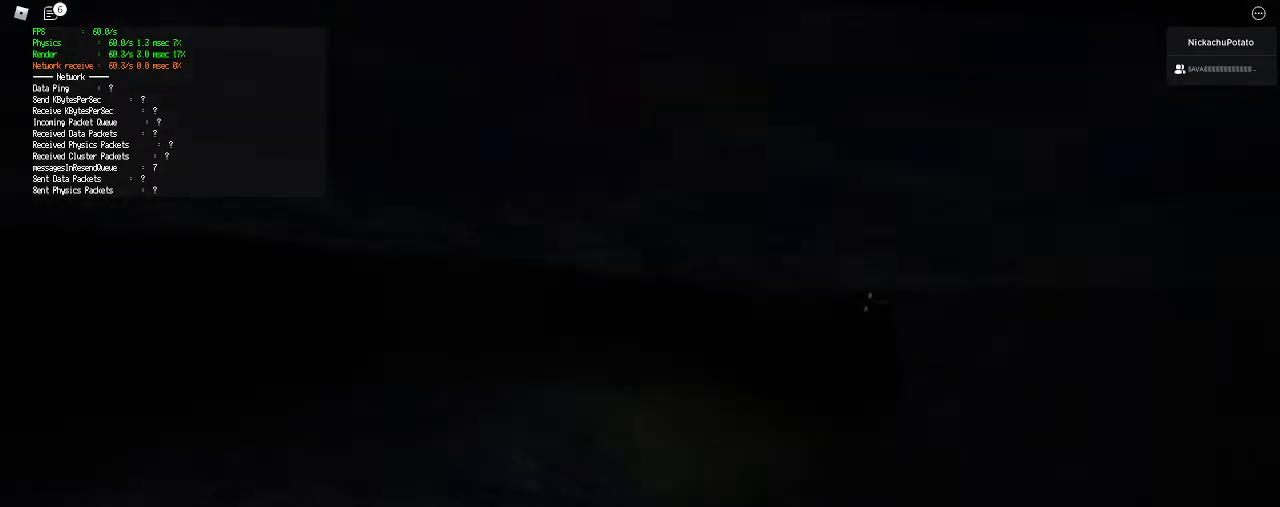
{"keys": [], "mouse": [], "events": [[167, "a", "up"], [367, "s", "up"]]}
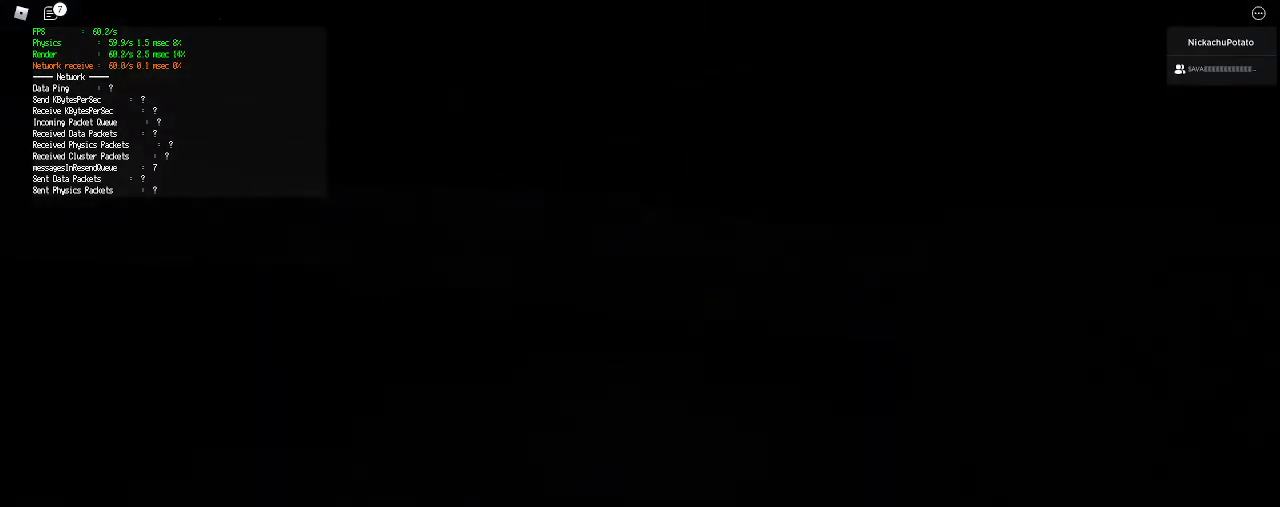
{"keys": [], "mouse": [], "events": []}
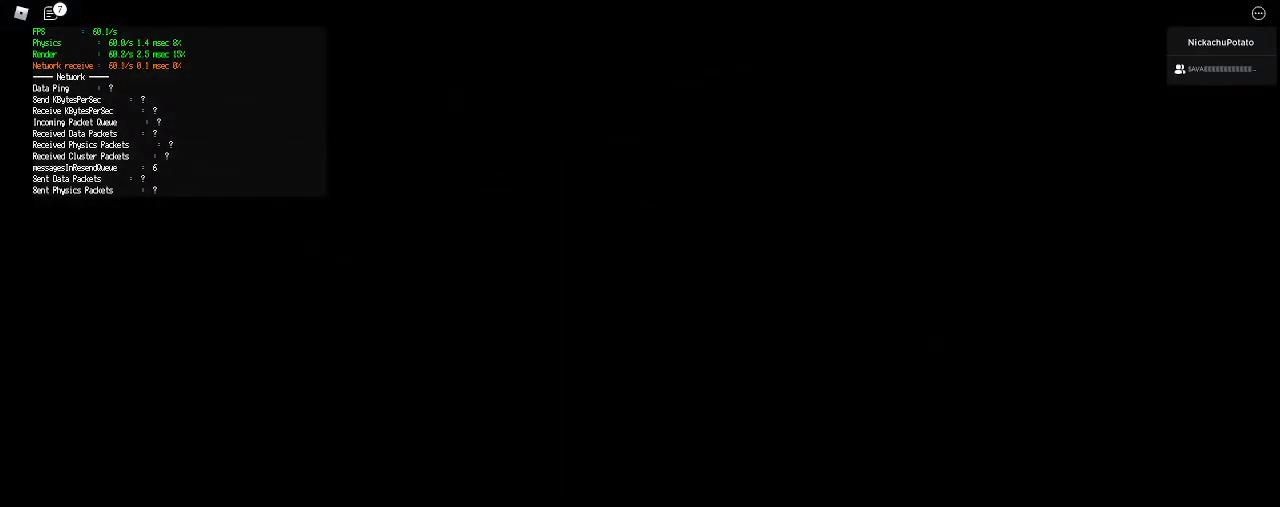
{"keys": ["space"], "mouse": [], "events": [[400, "space", "down"]]}
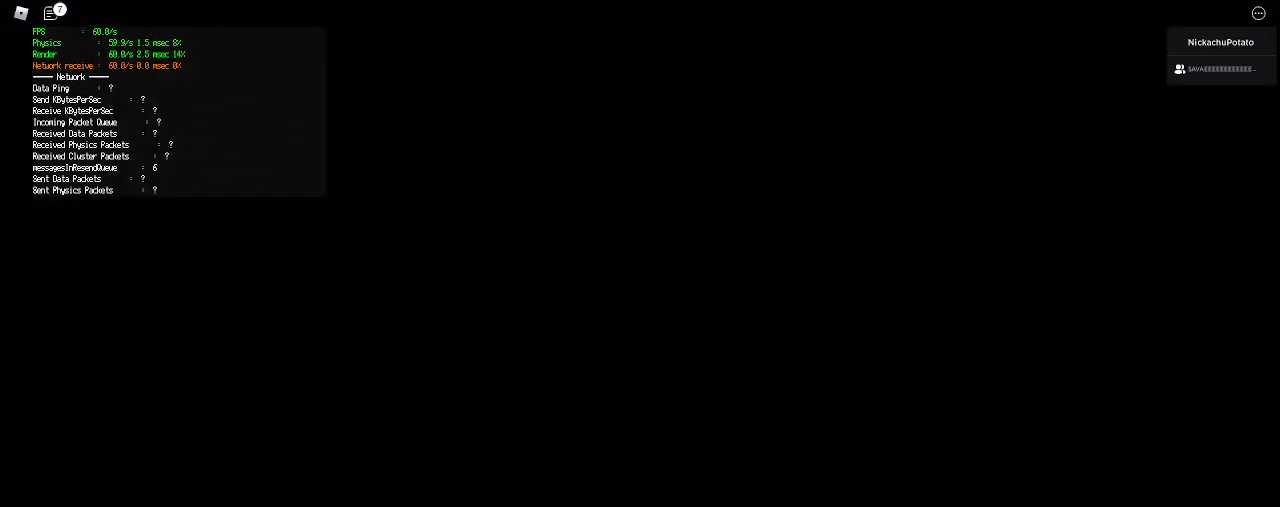
{"keys": ["space"], "mouse": [], "events": [[33, "space", "up"], [200, "space", "down"], [300, "space", "up"], [433, "space", "down"]]}
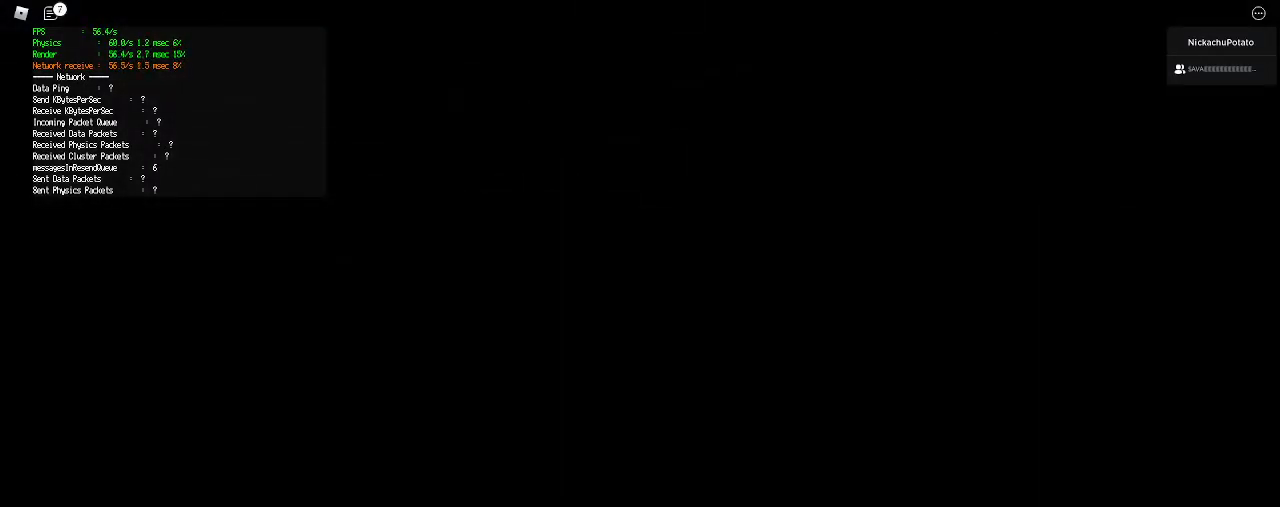
{"keys": [], "mouse": [], "events": [[67, "space", "up"]]}
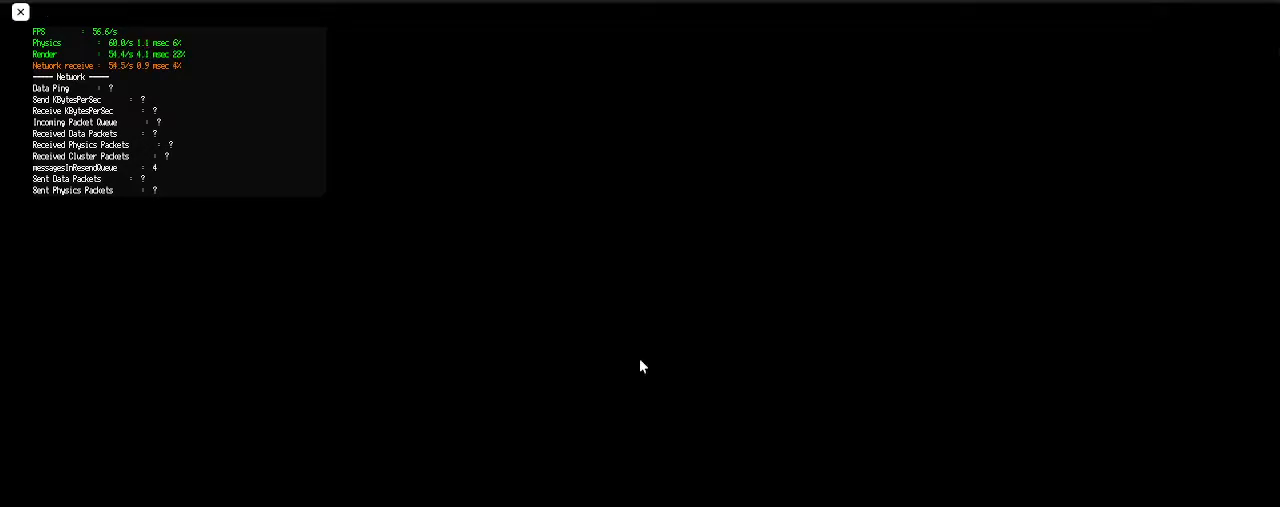
{"keys": [], "mouse": [], "events": []}
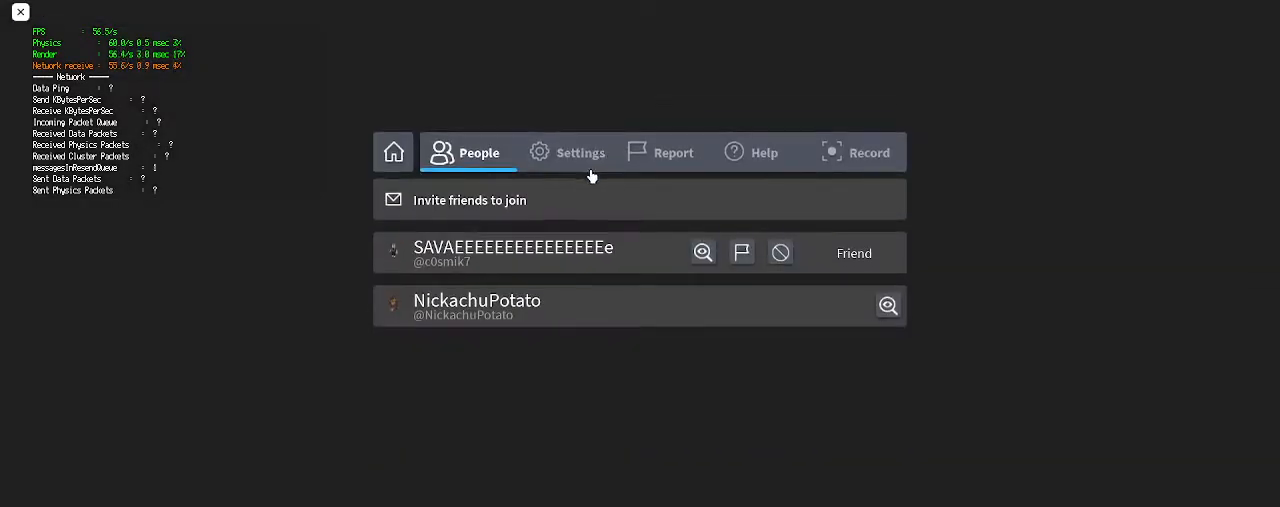
{"keys": [], "mouse": [], "events": [[100, "mouse_left", "down"], [133, "mouse_left", "up"]]}
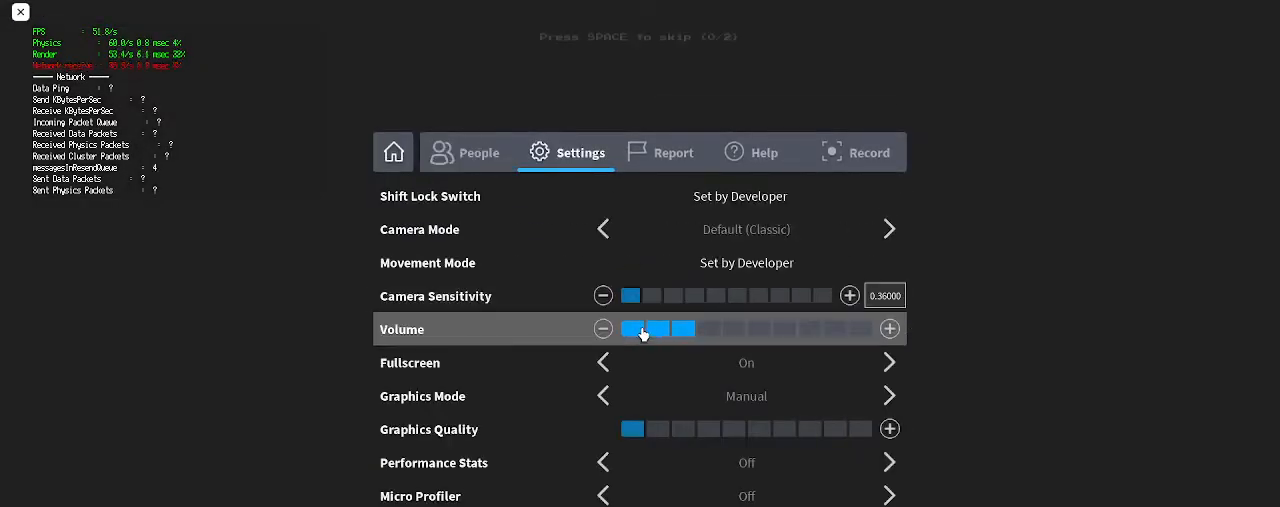
{"keys": [], "mouse": [], "events": [[167, "mouse_left", "down"], [233, "mouse_left", "up"], [333, "mouse_left", "down"], [400, "mouse_left", "up"]]}
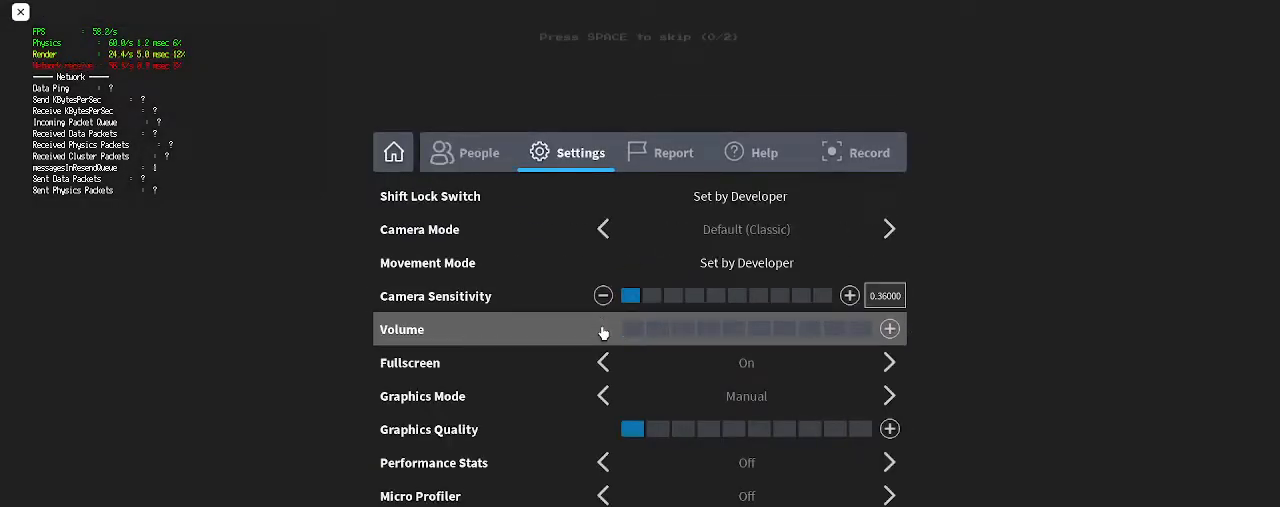
{"keys": [], "mouse": [], "events": [[233, "space", "down"], [300, "space", "up"], [400, "space", "down"], [467, "space", "up"]]}
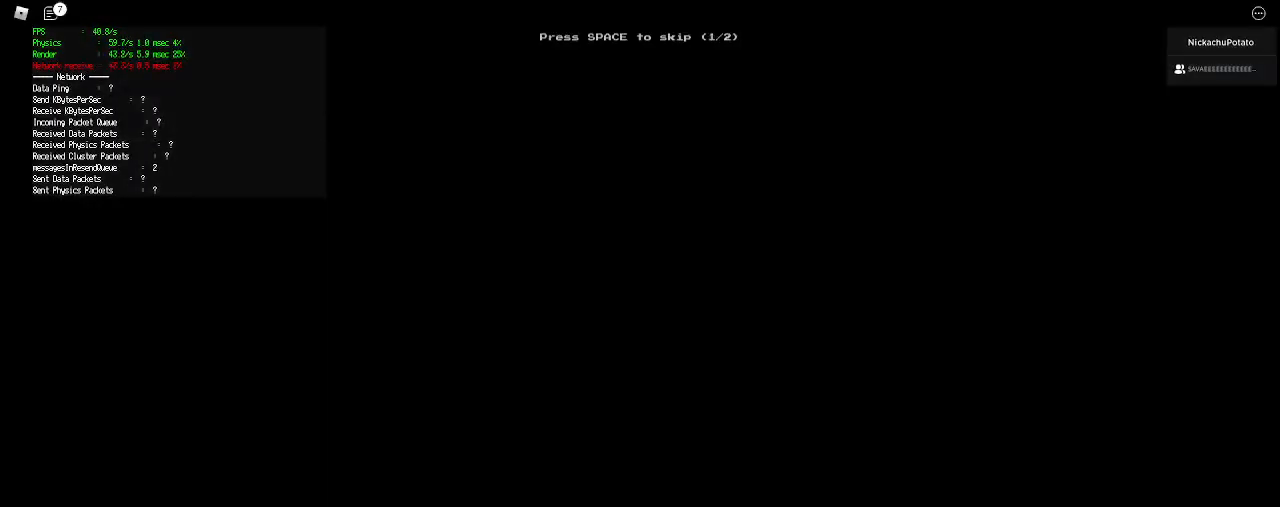
{"keys": ["space"], "mouse": [], "events": [[33, "space", "down"], [100, "space", "up"], [200, "space", "down"], [267, "space", "up"], [300, "space", "down"], [400, "space", "up"], [500, "space", "down"]]}
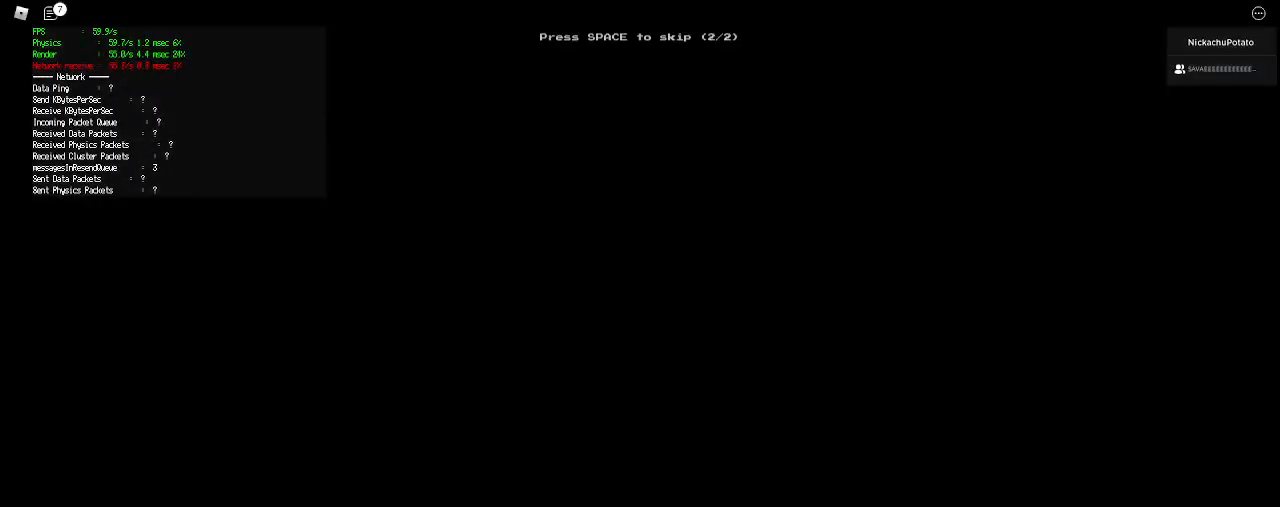
{"keys": [], "mouse": [], "events": [[67, "space", "up"]]}
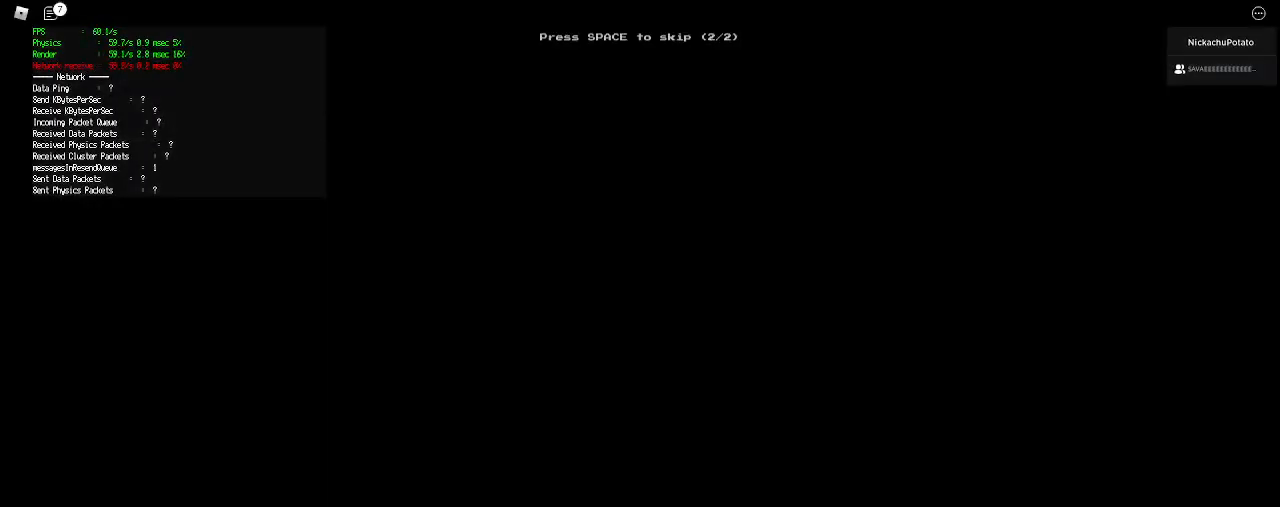
{"keys": ["w"], "mouse": [], "events": [[133, "w", "down"], [233, "w", "up"], [300, "w", "down"], [400, "w", "up"], [467, "w", "down"]]}
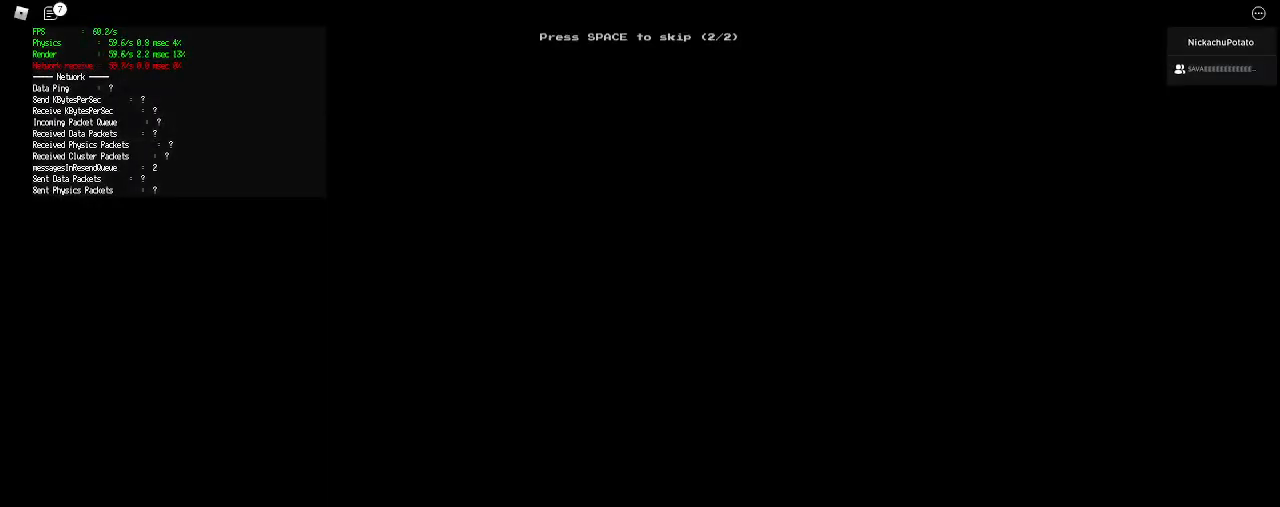
{"keys": ["w"], "mouse": [], "events": [[100, "w", "up"], [167, "w", "down"], [233, "w", "up"], [333, "w", "down"], [400, "w", "up"], [500, "w", "down"]]}
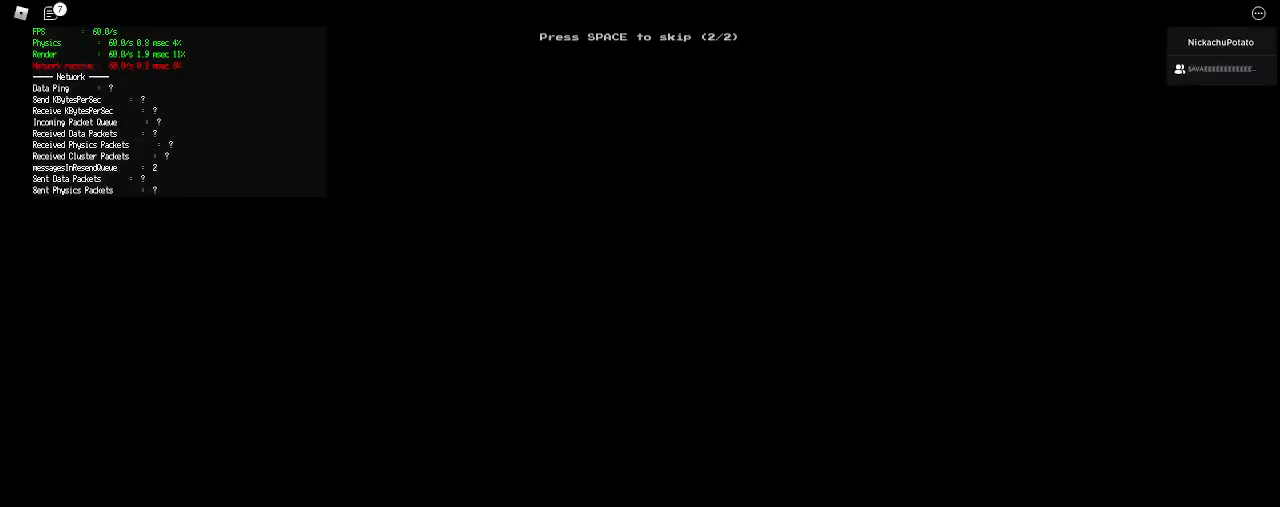
{"keys": ["w"], "mouse": [], "events": [[67, "w", "up"], [133, "w", "down"], [233, "w", "up"], [267, "w", "down"], [367, "w", "up"], [467, "w", "down"]]}
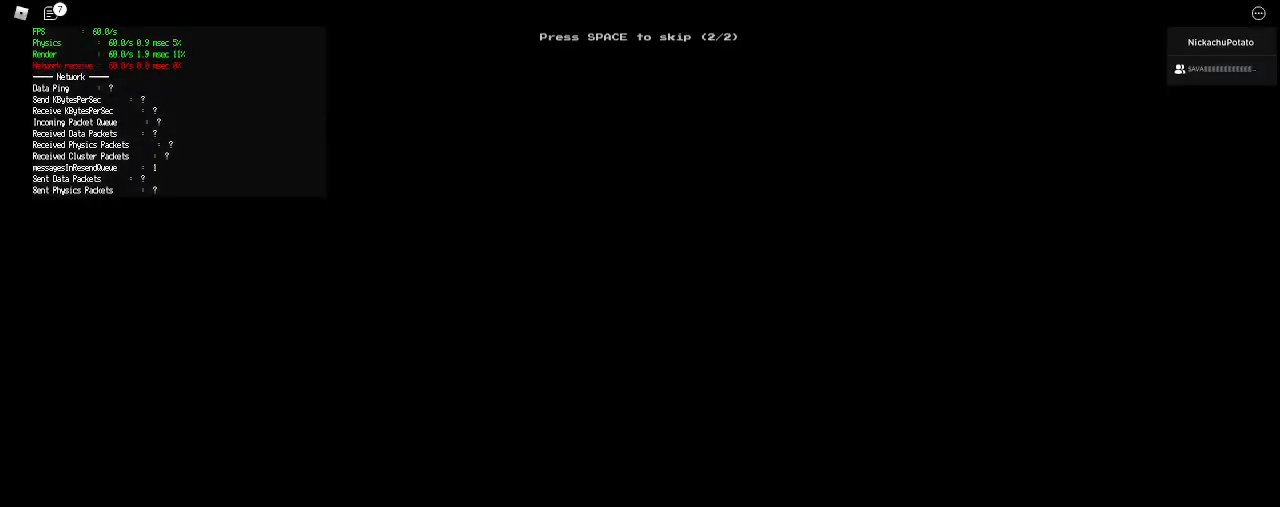
{"keys": [], "mouse": [], "events": [[33, "w", "up"], [100, "w", "down"], [200, "w", "up"], [267, "w", "down"], [333, "w", "up"], [400, "w", "down"], [500, "w", "up"]]}
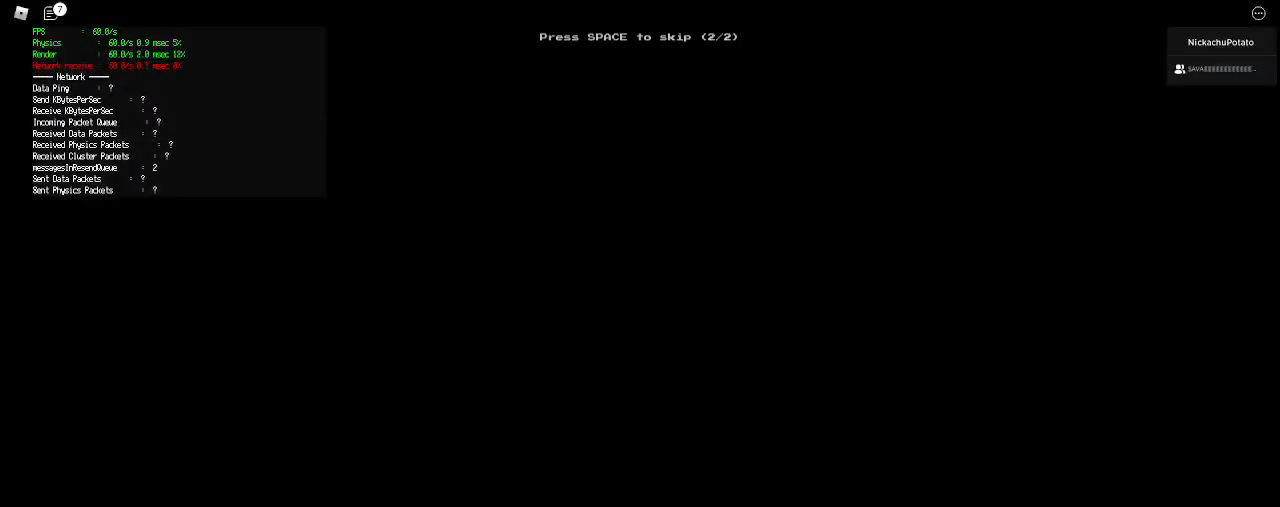
{"keys": [], "mouse": [], "events": [[67, "w", "down"], [167, "w", "up"], [233, "w", "down"], [333, "w", "up"], [367, "w", "down"], [500, "w", "up"]]}
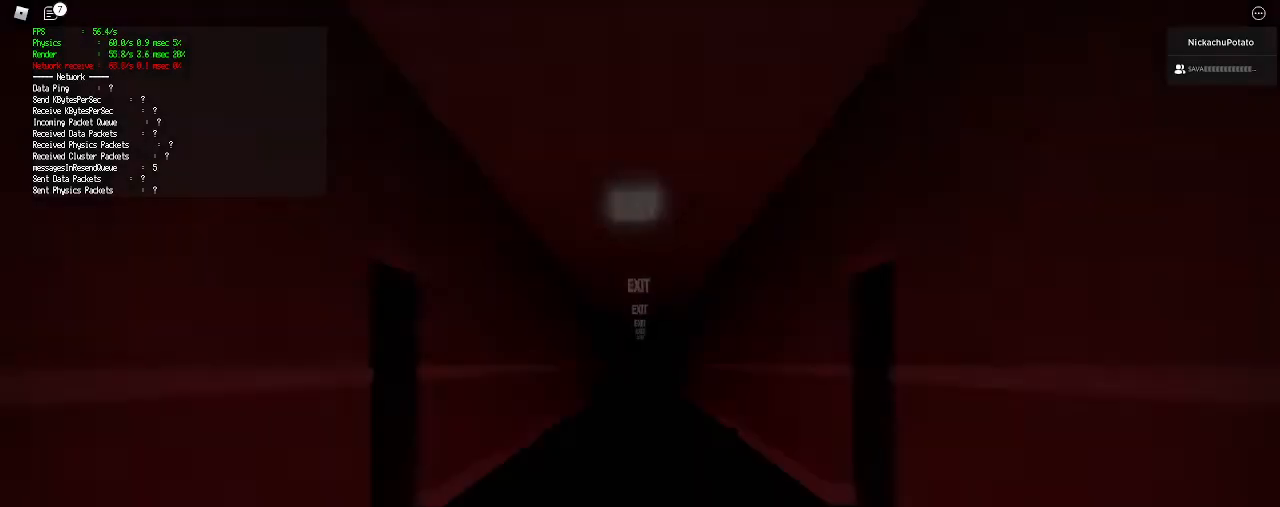
{"keys": ["ctrl", "shift", "space", "w"], "mouse": [], "events": [[67, "w", "down"], [167, "shift", "down"], [500, "ctrl", "down"], [500, "space", "down"]]}
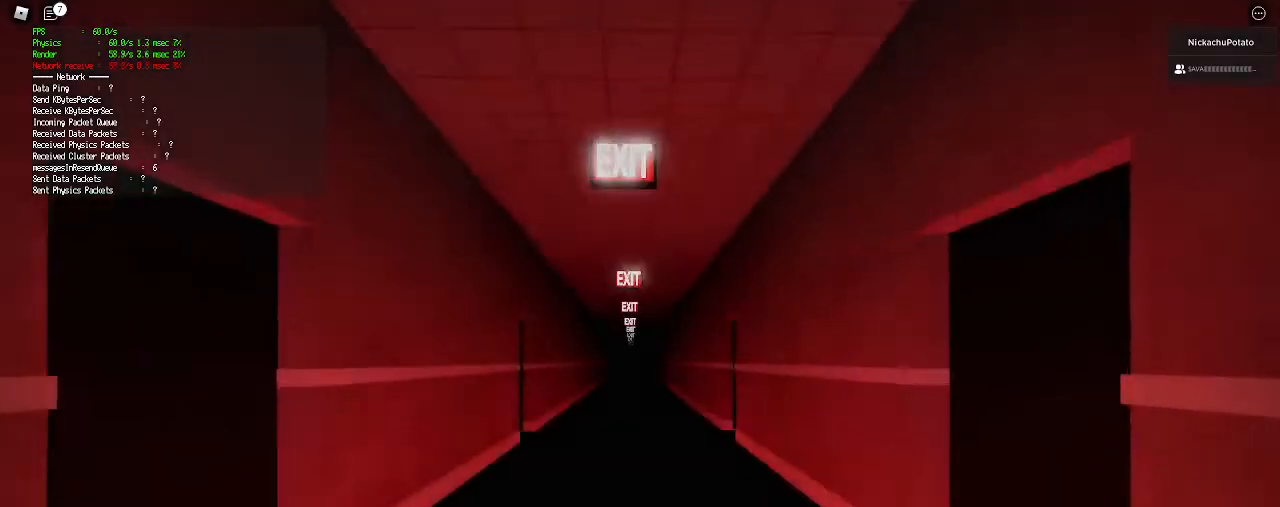
{"keys": ["shift", "w"], "mouse": [], "events": [[200, "ctrl", "up"], [200, "space", "up"]]}
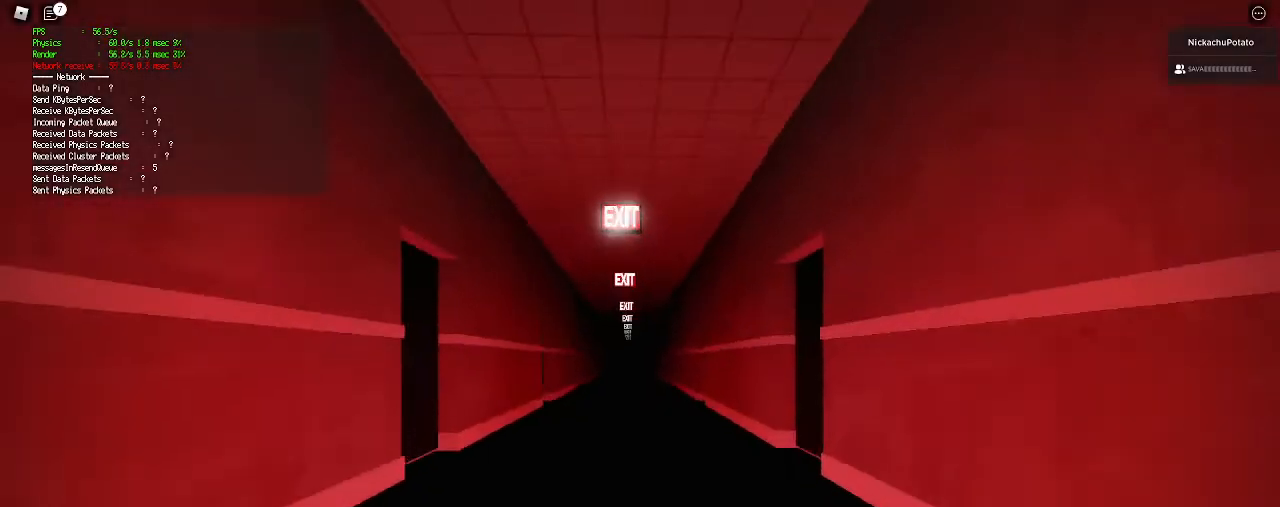
{"keys": ["ctrl", "shift", "space", "w"], "mouse": [], "events": [[333, "ctrl", "down"], [367, "space", "down"]]}